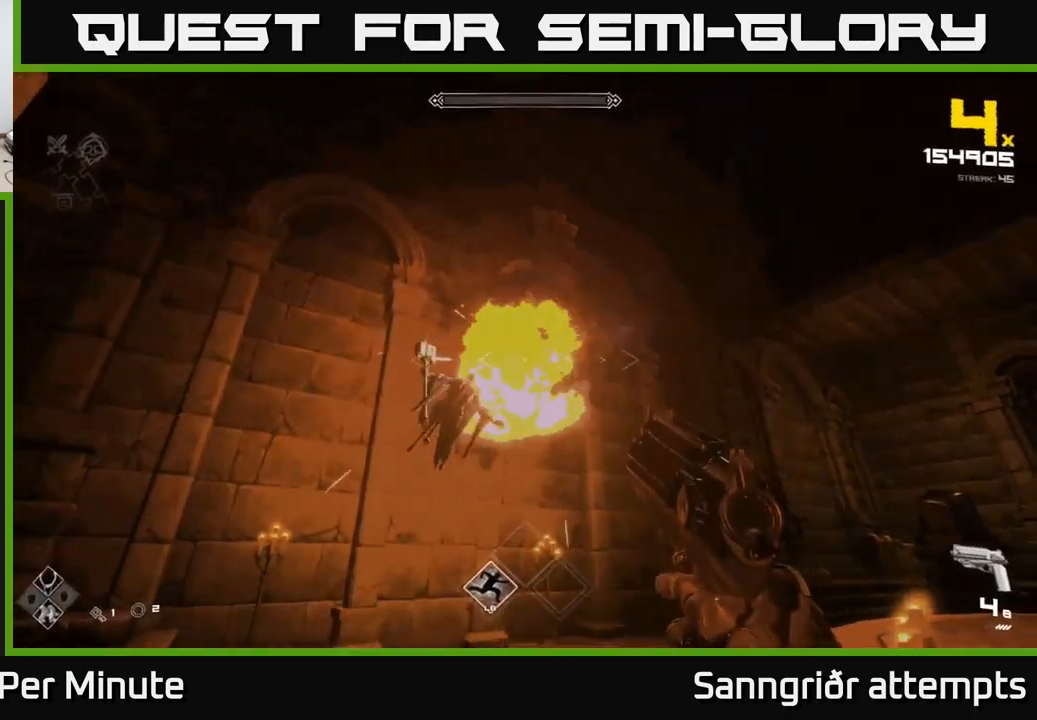
Gameplay with a controller (Xbox layout); each line is a JSON object with the inputs held at the frame after it. "events" lists button and stick changes between this image and that frame as [ms after this image, input, new state], when the widget could be followed in between.
{"buttons": ["R1"], "left_stick": "center", "right_stick": "right", "events": [[33, "left_stick", "left"], [33, "right_stick", "down-left"], [100, "R2", "down"], [133, "left_stick", "center"], [133, "right_stick", "center"], [183, "right_stick", "right"], [200, "R2", "up"], [200, "left_stick", "left"], [433, "left_stick", "down"], [450, "R1", "down"], [483, "left_stick", "center"]]}
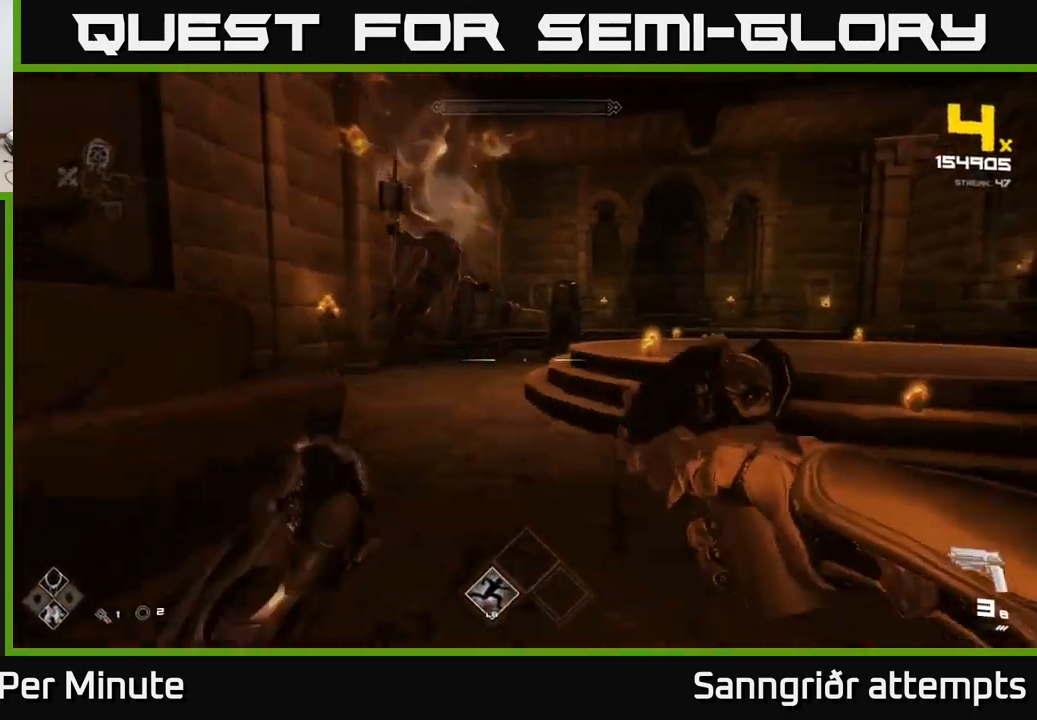
{"buttons": [], "left_stick": "center", "right_stick": "center", "events": [[17, "right_stick", "center"], [50, "R1", "up"], [133, "R1", "down"], [233, "R1", "up"], [267, "left_stick", "up"], [283, "right_stick", "up-left"], [350, "right_stick", "center"], [367, "R2", "down"], [367, "left_stick", "center"], [450, "R2", "up"]]}
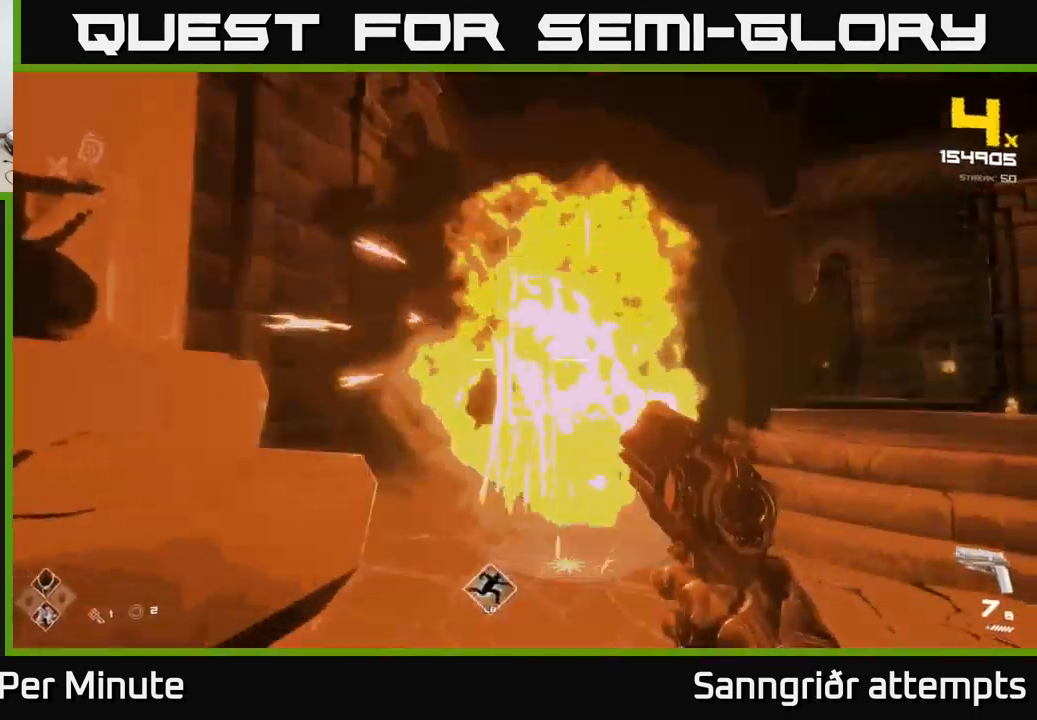
{"buttons": ["R2"], "left_stick": "center", "right_stick": "center", "events": [[17, "R2", "down"], [100, "R2", "up"], [167, "R2", "down"], [233, "R2", "up"], [300, "R2", "down"], [367, "R2", "up"], [433, "R2", "down"]]}
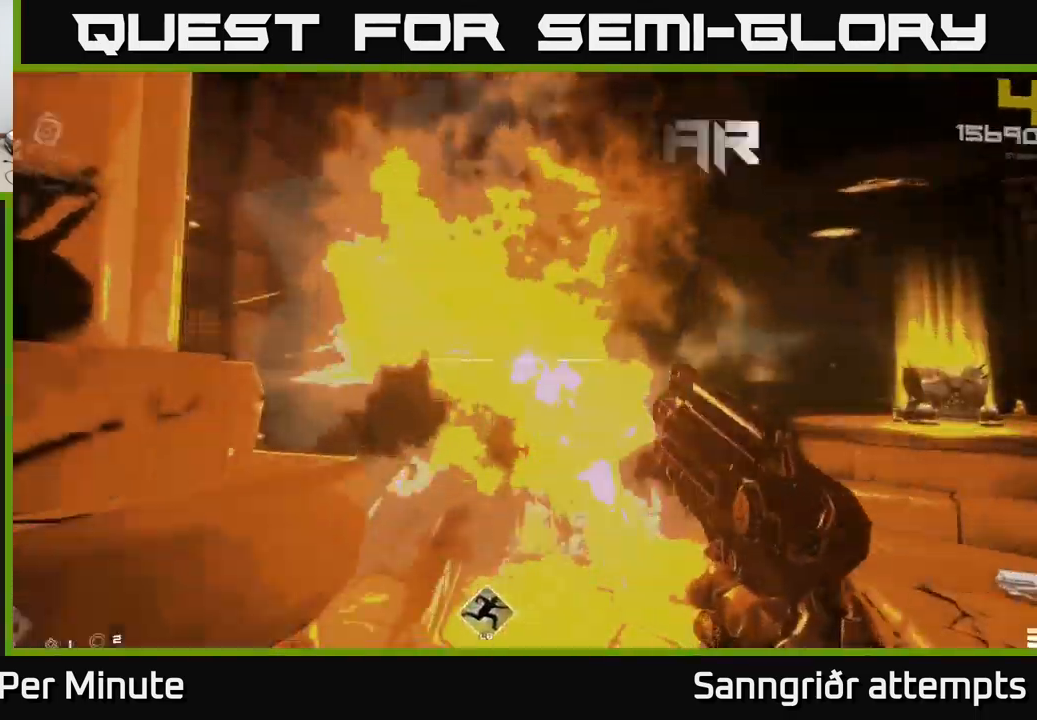
{"buttons": [], "left_stick": "up", "right_stick": "center", "events": [[50, "R2", "up"], [133, "left_stick", "up-right"], [250, "left_stick", "center"], [267, "R1", "down"], [350, "R1", "up"], [483, "left_stick", "up"]]}
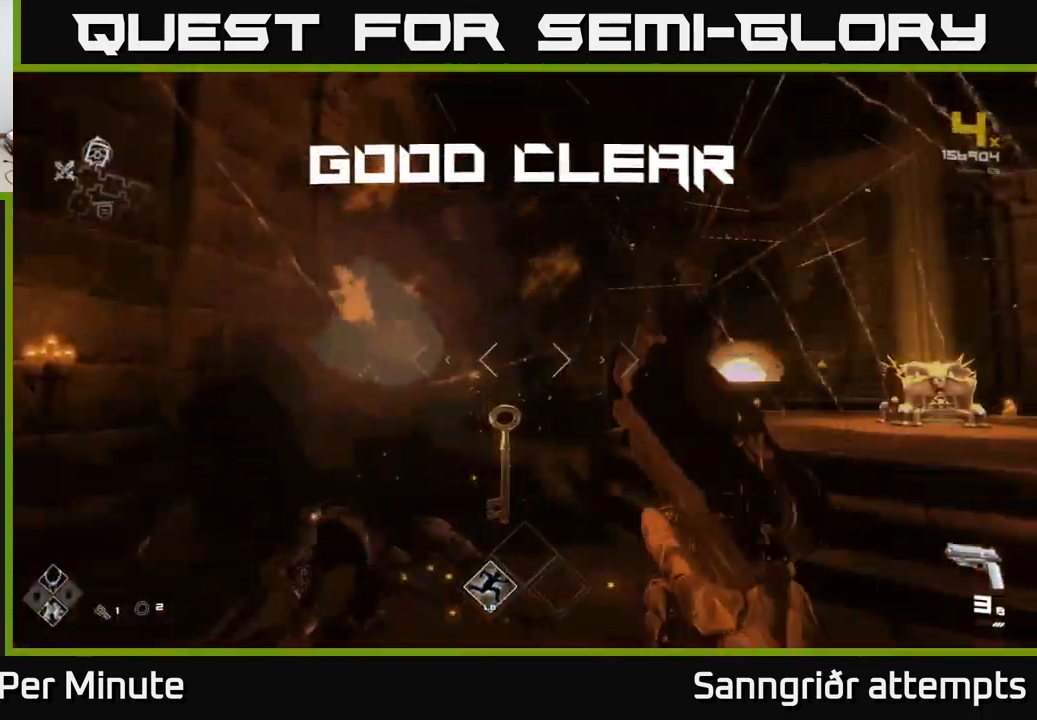
{"buttons": [], "left_stick": "up-right", "right_stick": "center", "events": [[50, "R1", "down"], [150, "right_stick", "down-right"], [167, "R1", "up"], [167, "left_stick", "up-left"], [233, "right_stick", "right"], [333, "left_stick", "up-right"], [417, "right_stick", "center"]]}
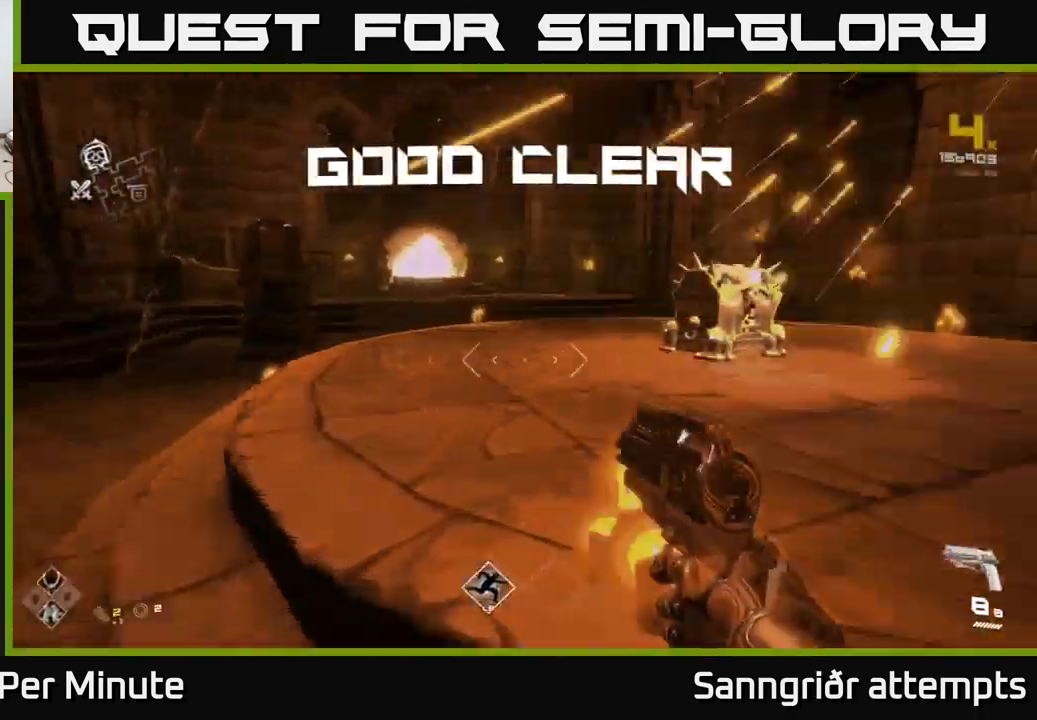
{"buttons": [], "left_stick": "center", "right_stick": "center", "events": [[167, "right_stick", "down"], [300, "right_stick", "center"], [317, "left_stick", "center"], [350, "X", "down"], [450, "X", "up"]]}
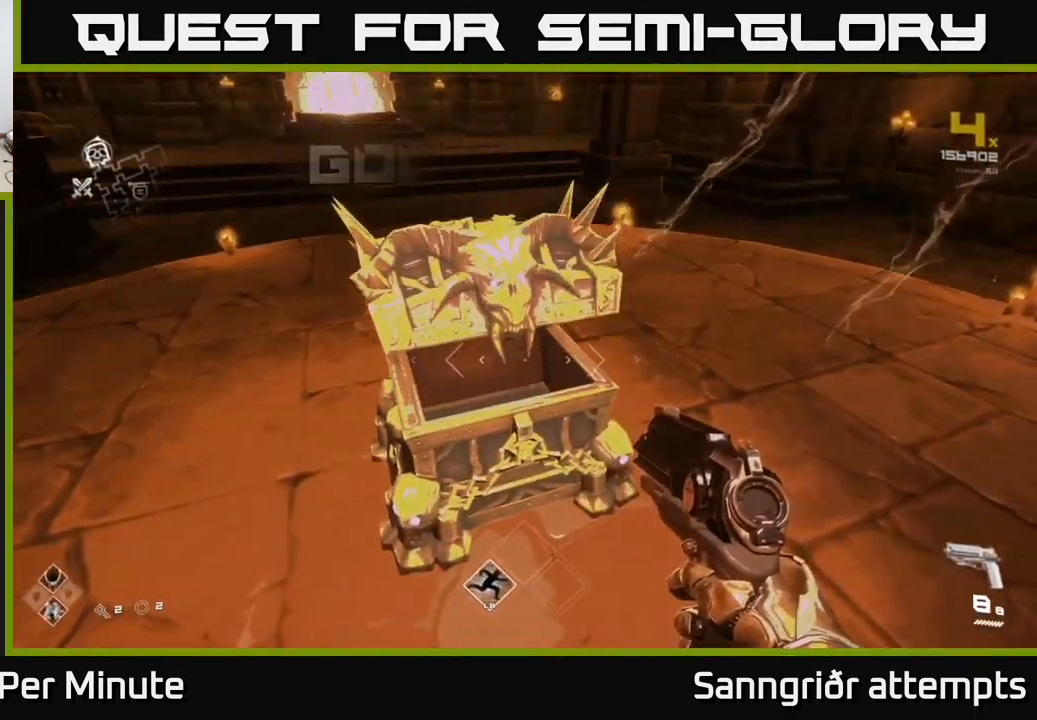
{"buttons": [], "left_stick": "center", "right_stick": "center", "events": [[367, "left_stick", "up"], [500, "left_stick", "center"]]}
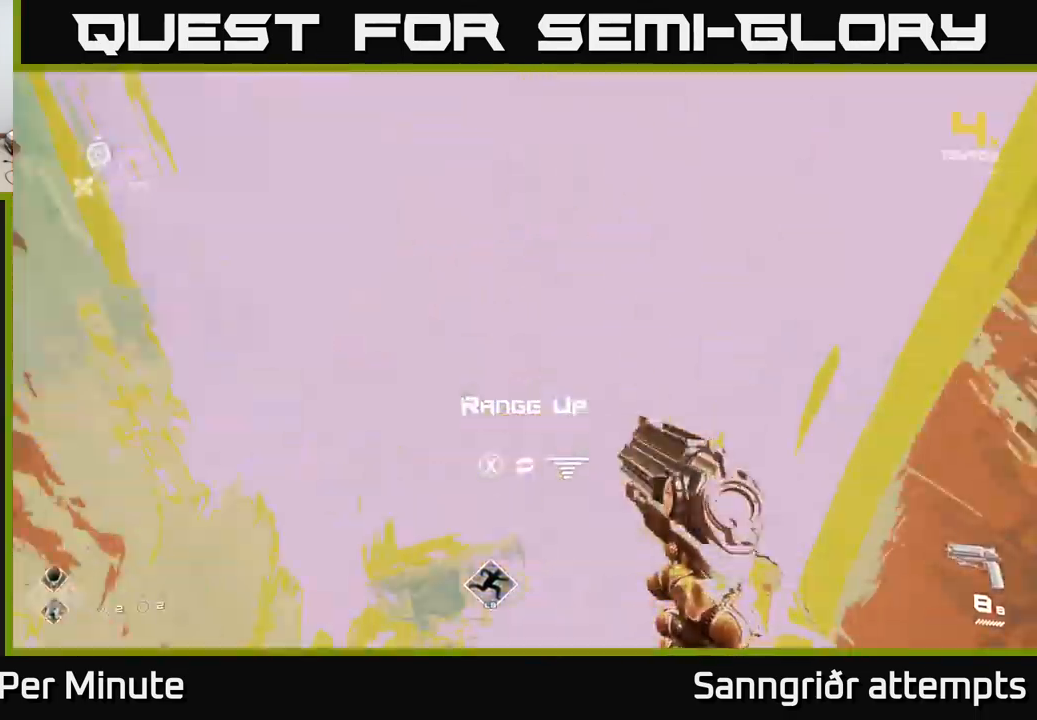
{"buttons": [], "left_stick": "down-right", "right_stick": "right", "events": [[50, "X", "down"], [117, "X", "up"], [300, "right_stick", "right"], [350, "left_stick", "down-right"]]}
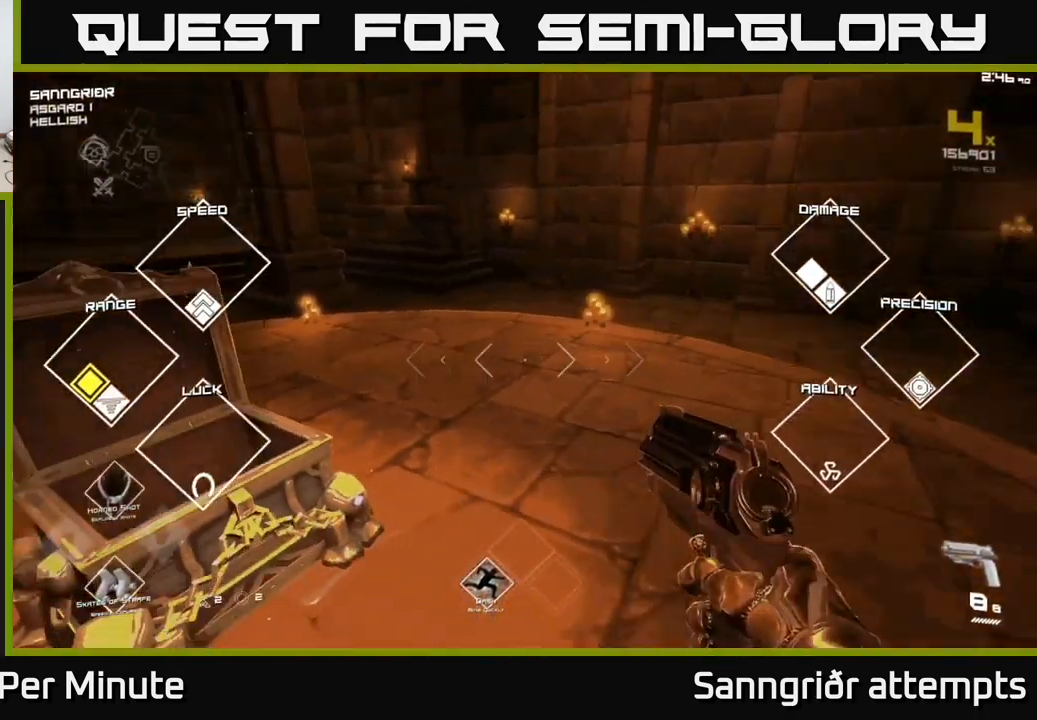
{"buttons": [], "left_stick": "center", "right_stick": "center", "events": [[167, "left_stick", "center"], [233, "left_stick", "left"], [366, "left_stick", "center"], [483, "right_stick", "center"]]}
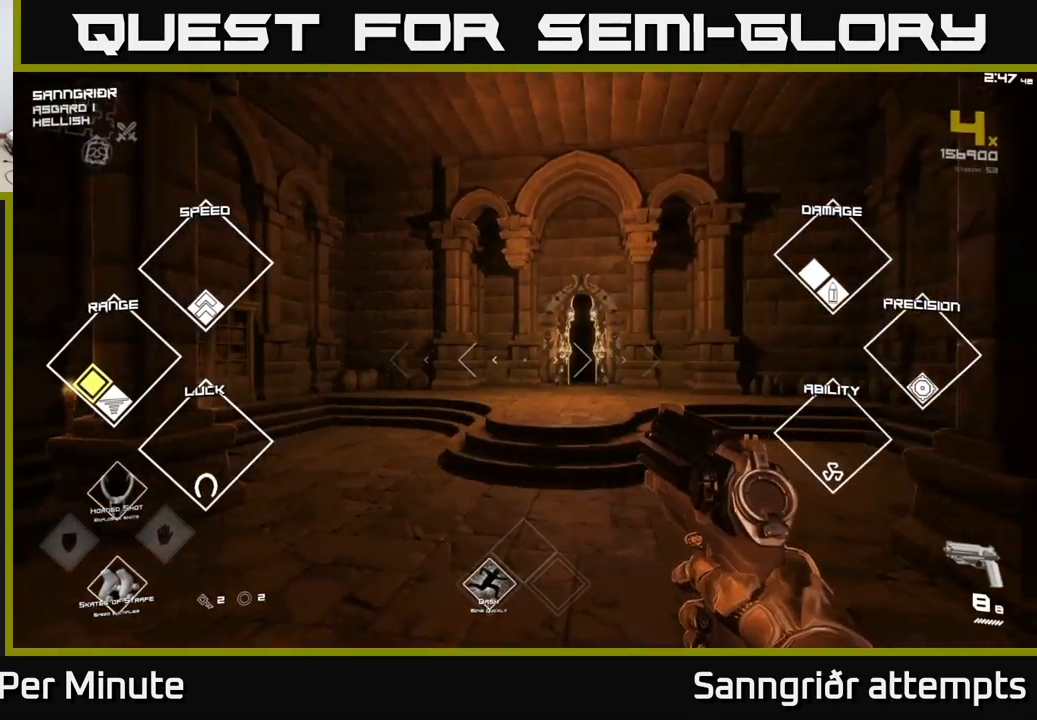
{"buttons": [], "left_stick": "left", "right_stick": "left", "events": [[50, "right_stick", "left"], [134, "left_stick", "left"]]}
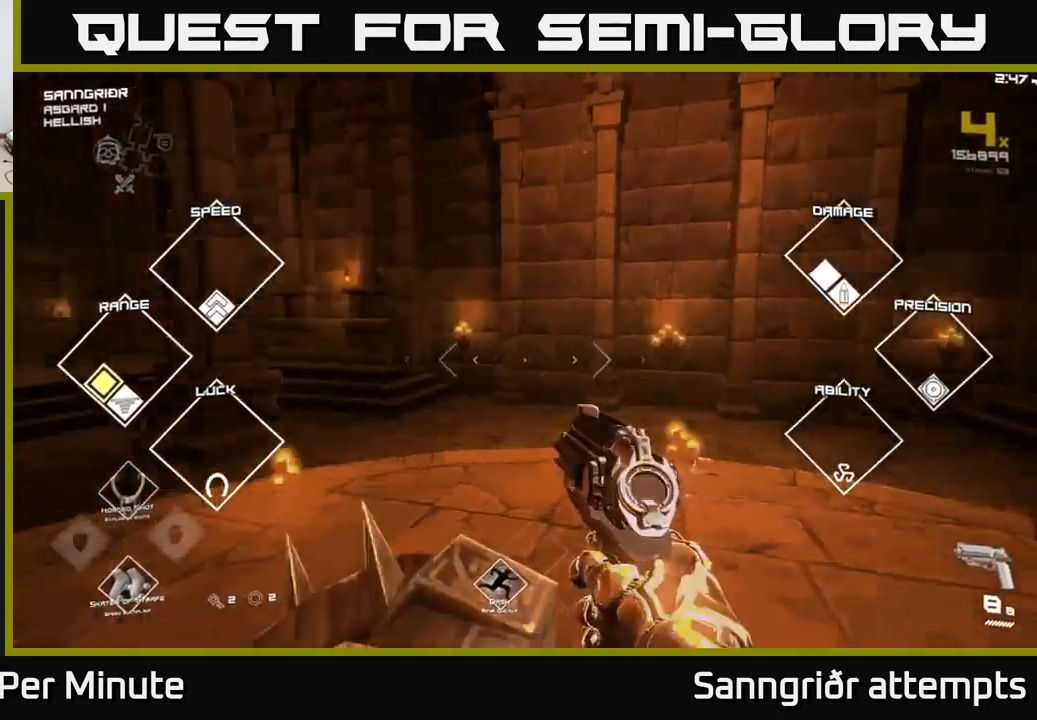
{"buttons": [], "left_stick": "up", "right_stick": "center", "events": [[17, "left_stick", "up-left"], [217, "left_stick", "up"], [350, "right_stick", "center"]]}
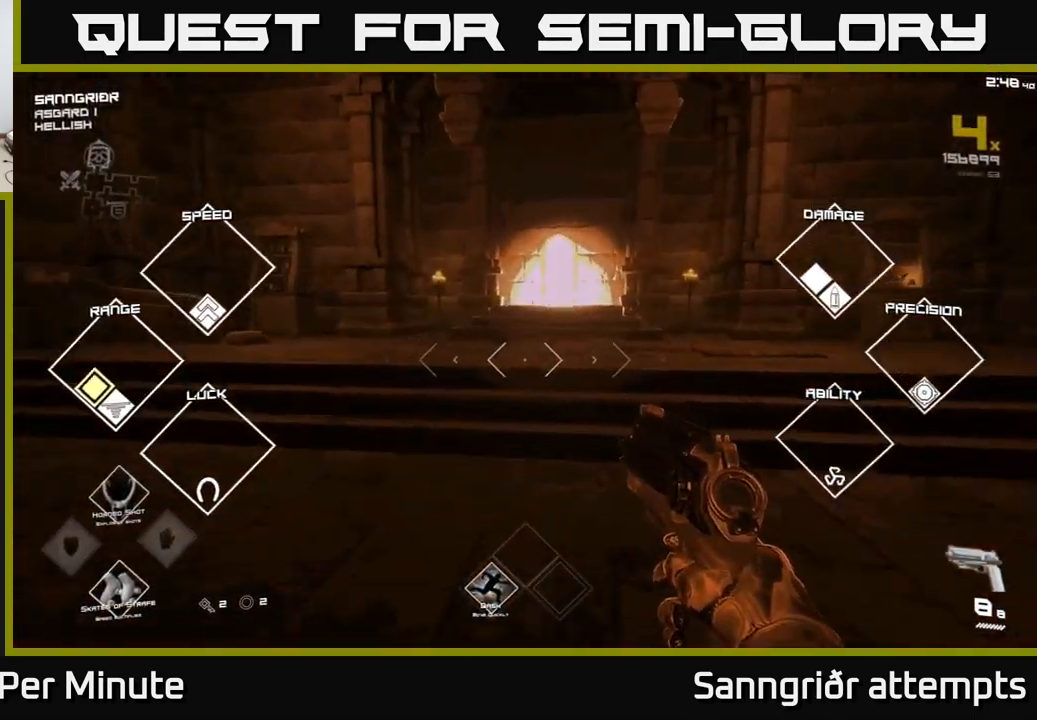
{"buttons": ["L1"], "left_stick": "up", "right_stick": "center", "events": [[300, "right_stick", "left"], [367, "right_stick", "center"], [417, "L1", "down"]]}
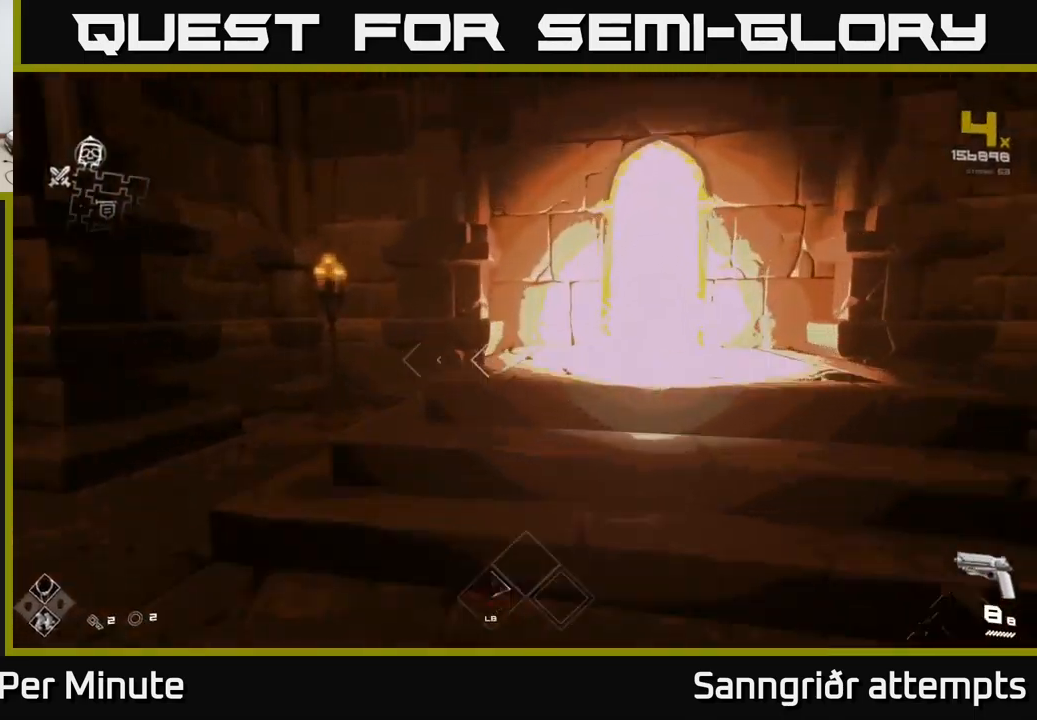
{"buttons": [], "left_stick": "up", "right_stick": "center", "events": [[234, "left_stick", "right"], [250, "L1", "up"], [450, "left_stick", "up"]]}
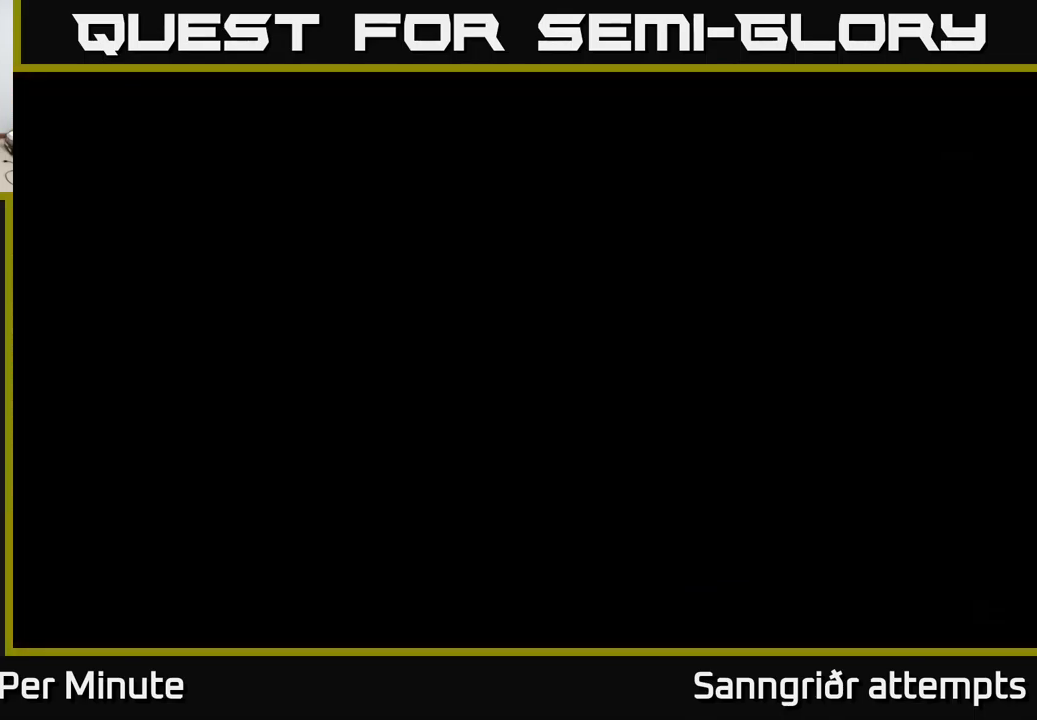
{"buttons": [], "left_stick": "center", "right_stick": "center", "events": [[67, "left_stick", "center"]]}
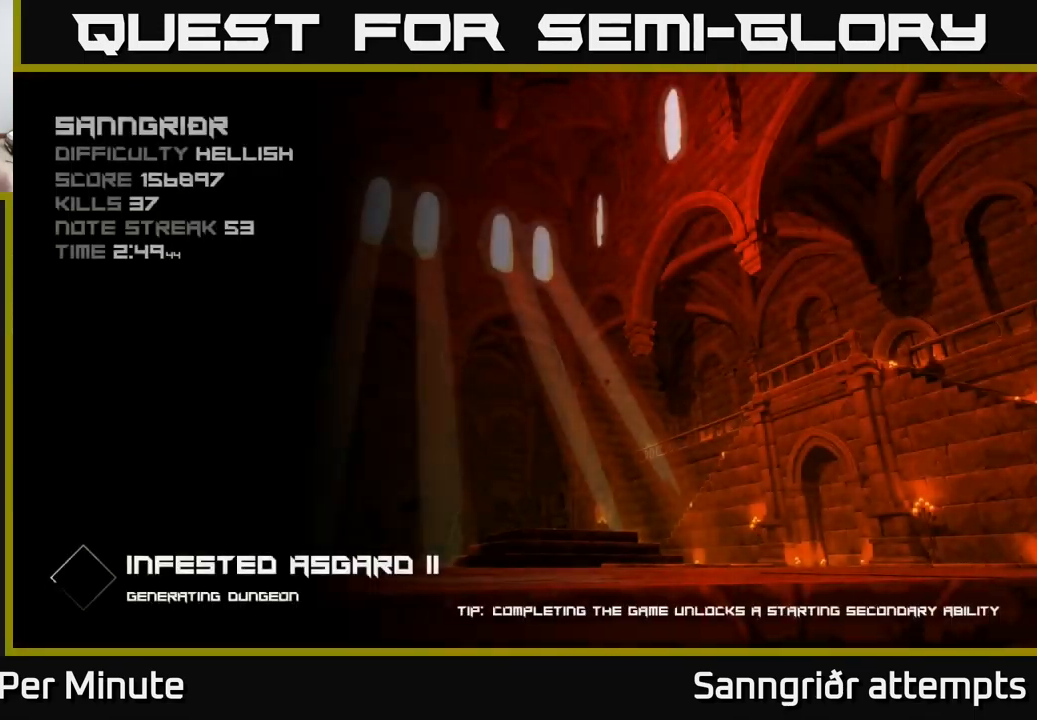
{"buttons": [], "left_stick": "center", "right_stick": "center", "events": []}
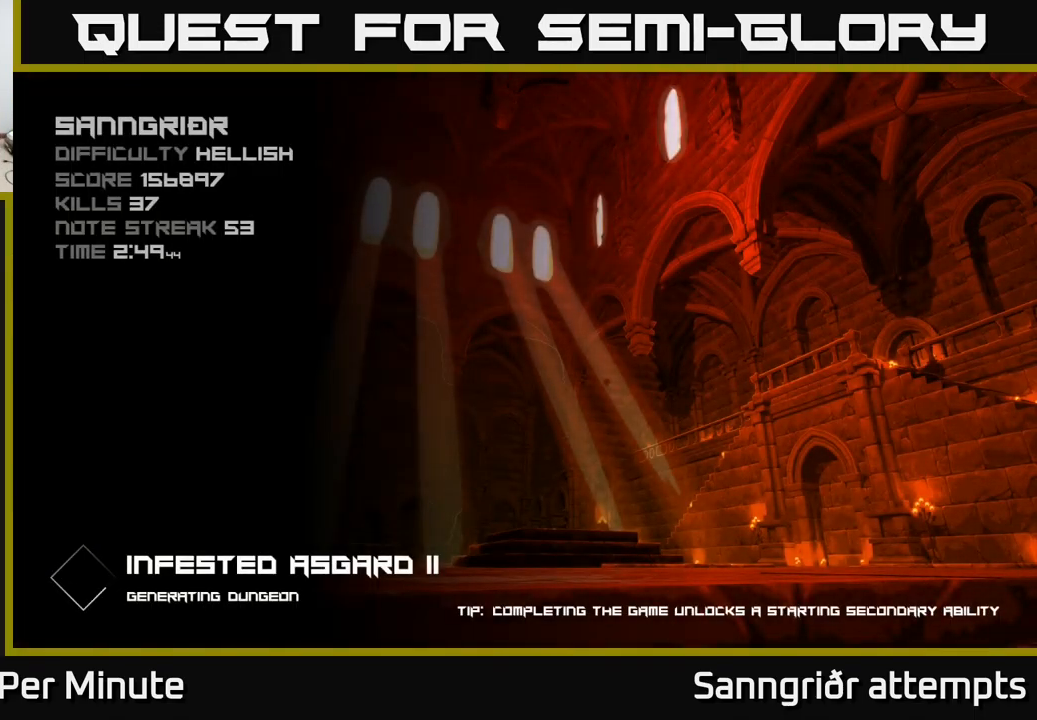
{"buttons": [], "left_stick": "center", "right_stick": "center", "events": []}
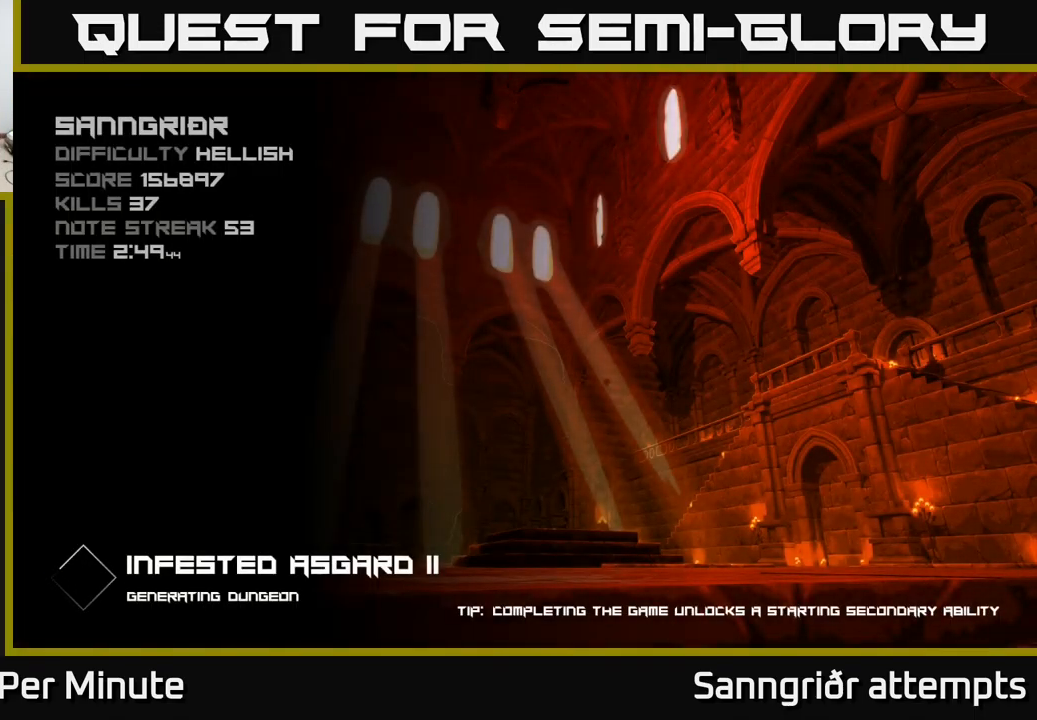
{"buttons": [], "left_stick": "center", "right_stick": "center", "events": []}
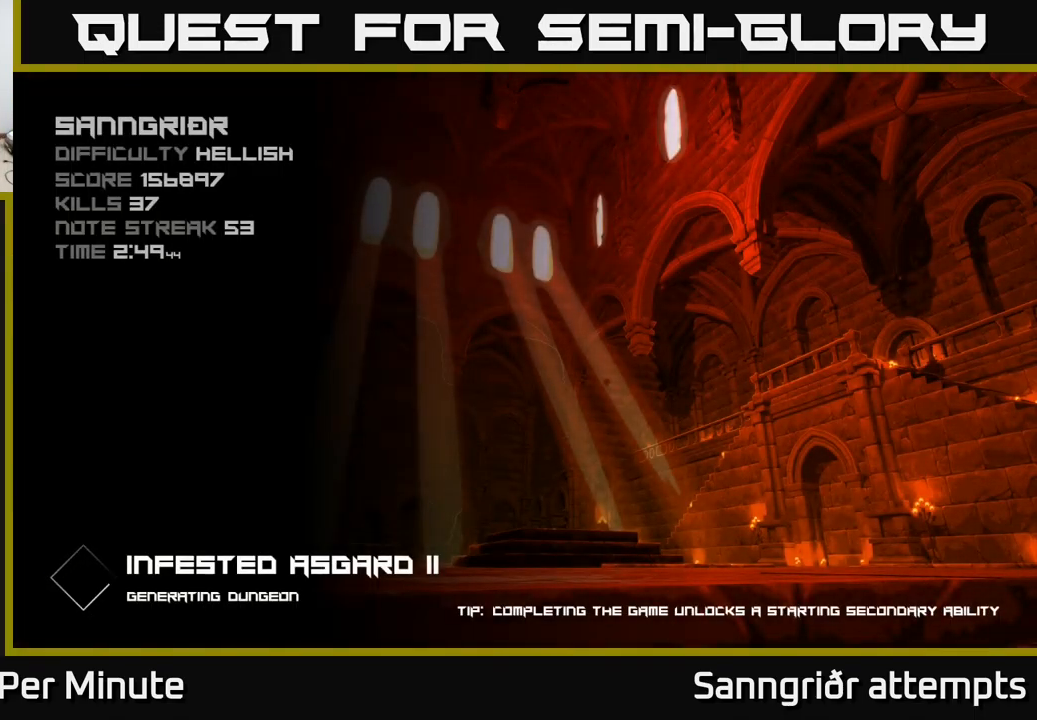
{"buttons": [], "left_stick": "center", "right_stick": "center", "events": []}
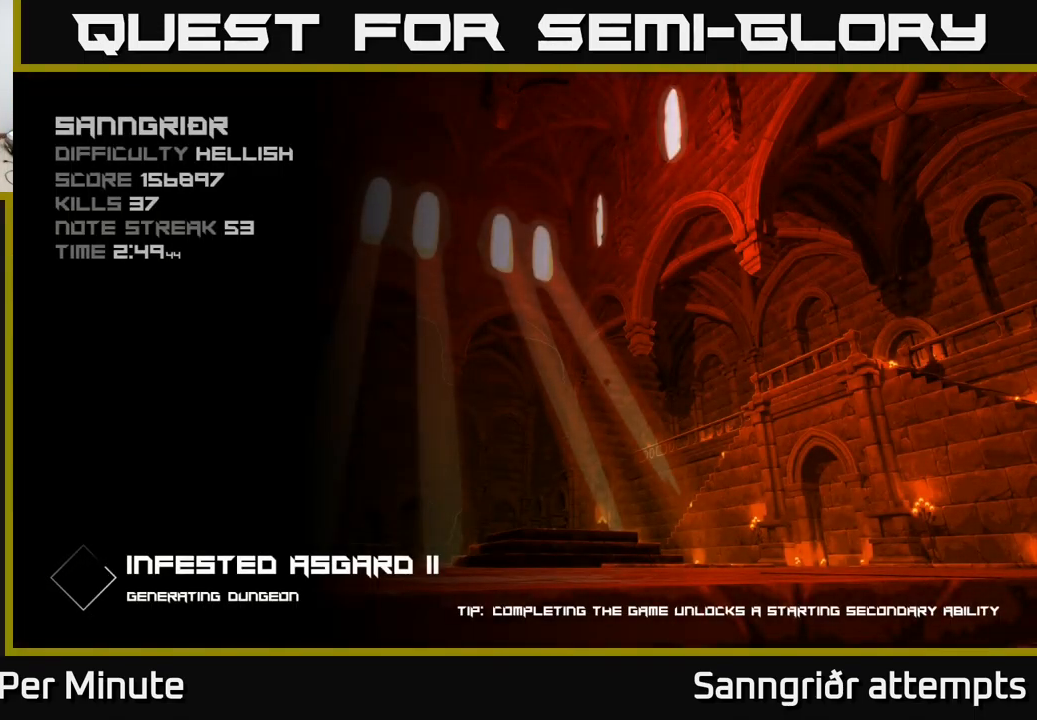
{"buttons": [], "left_stick": "center", "right_stick": "center", "events": []}
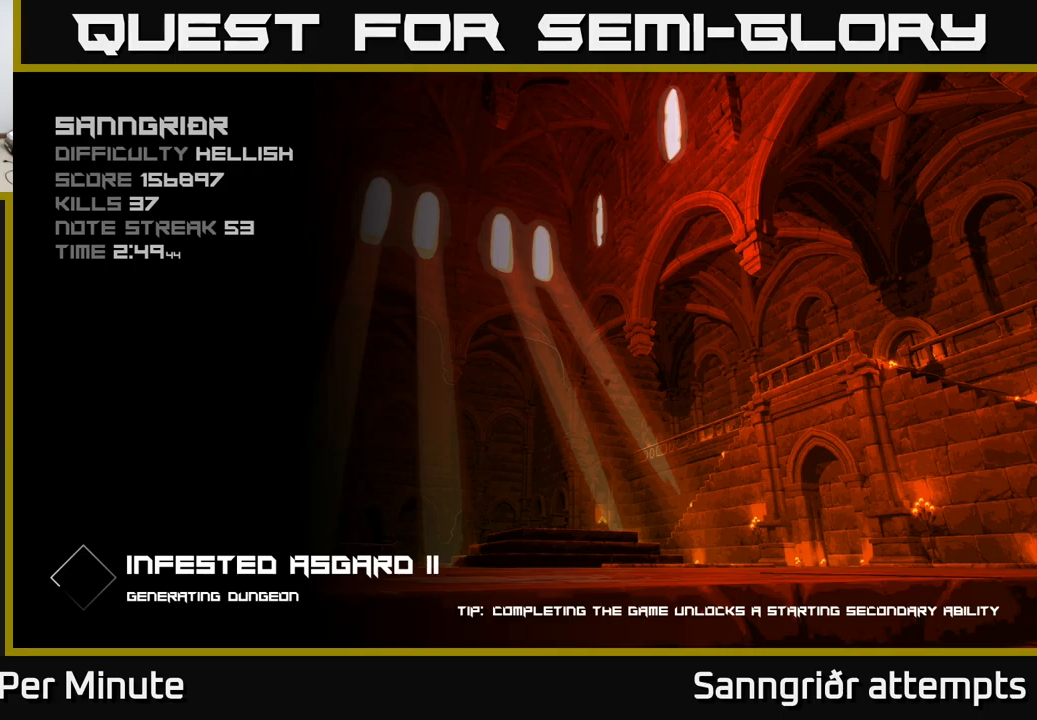
{"buttons": [], "left_stick": "center", "right_stick": "center", "events": []}
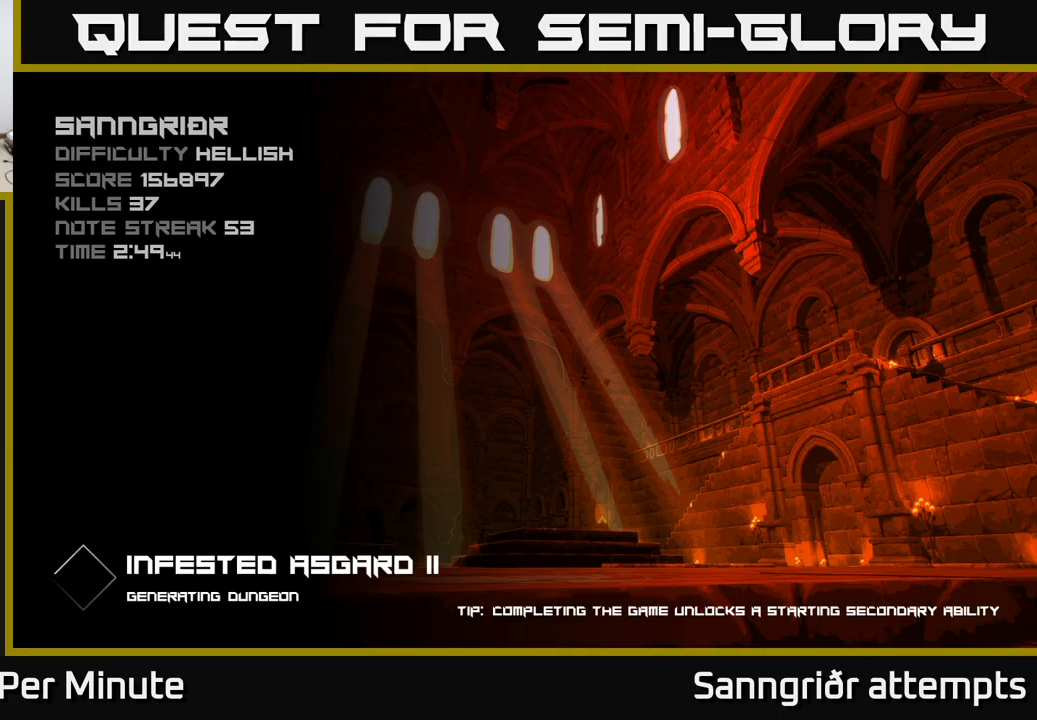
{"buttons": [], "left_stick": "center", "right_stick": "center", "events": []}
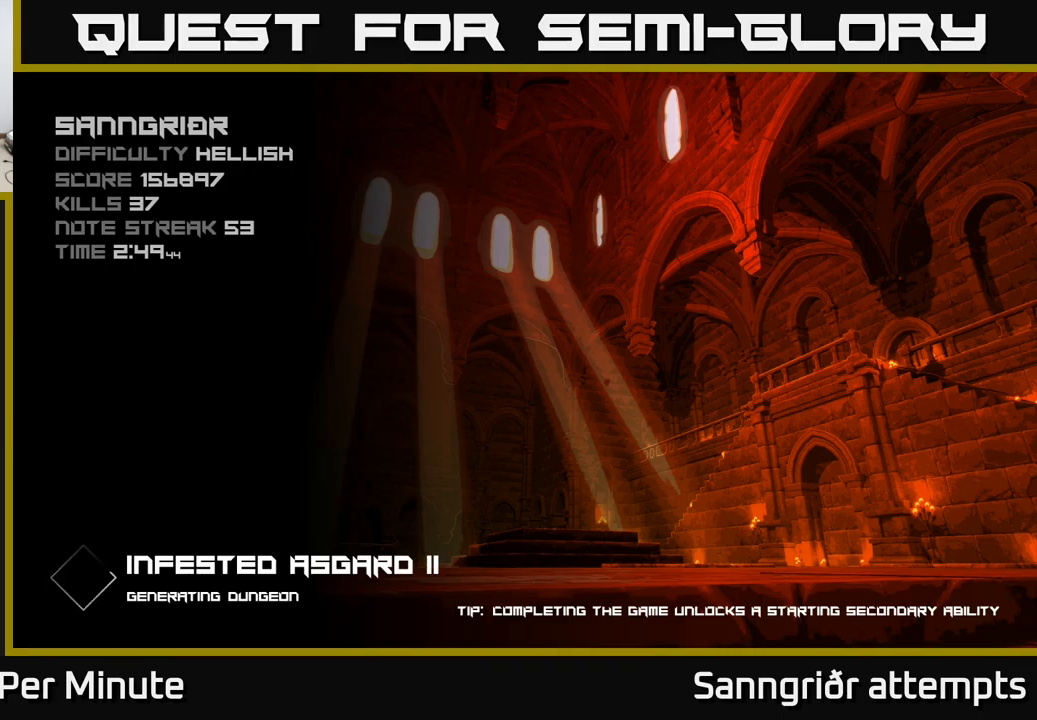
{"buttons": [], "left_stick": "up", "right_stick": "center", "events": [[450, "left_stick", "up"]]}
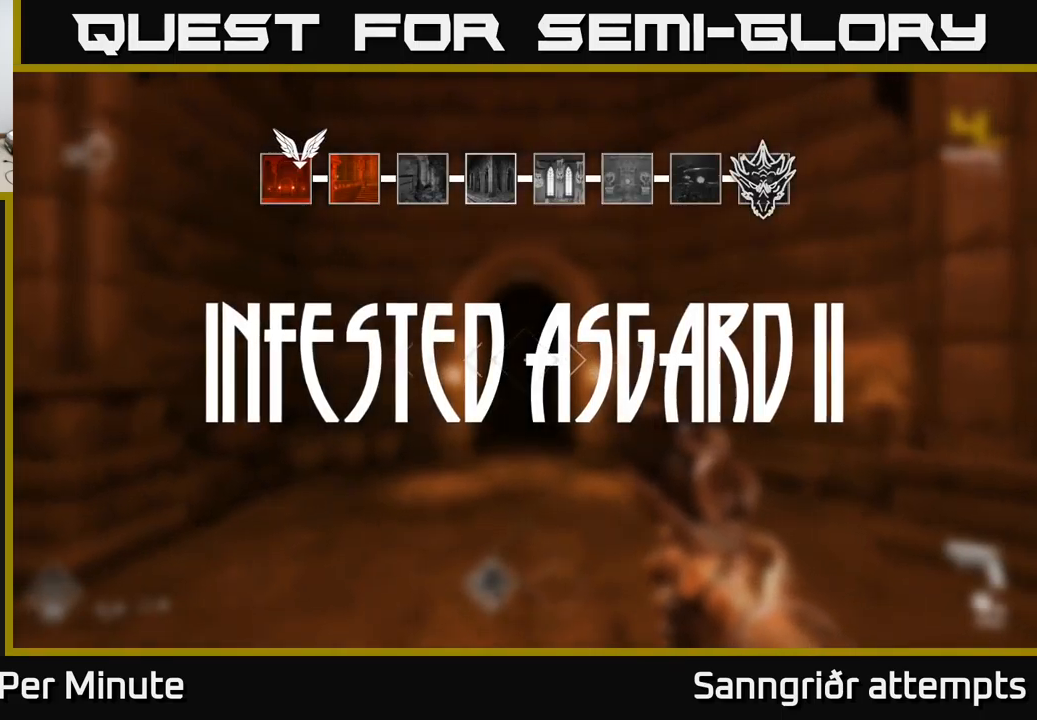
{"buttons": [], "left_stick": "down-left", "right_stick": "center", "events": [[400, "left_stick", "down-left"]]}
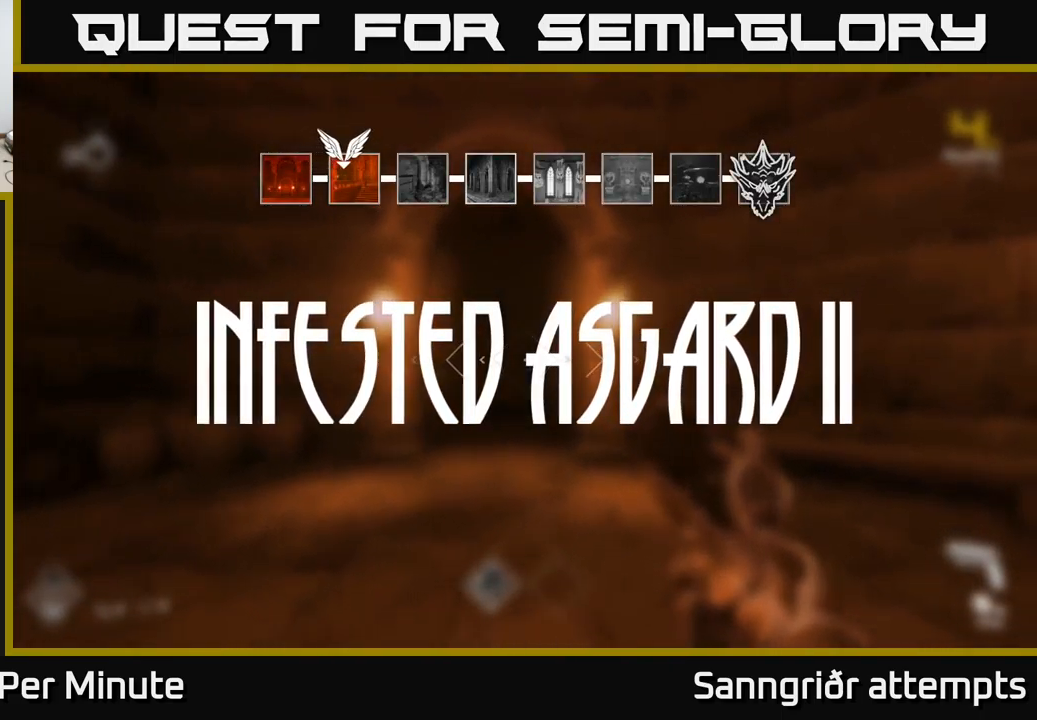
{"buttons": [], "left_stick": "center", "right_stick": "center", "events": [[66, "left_stick", "center"]]}
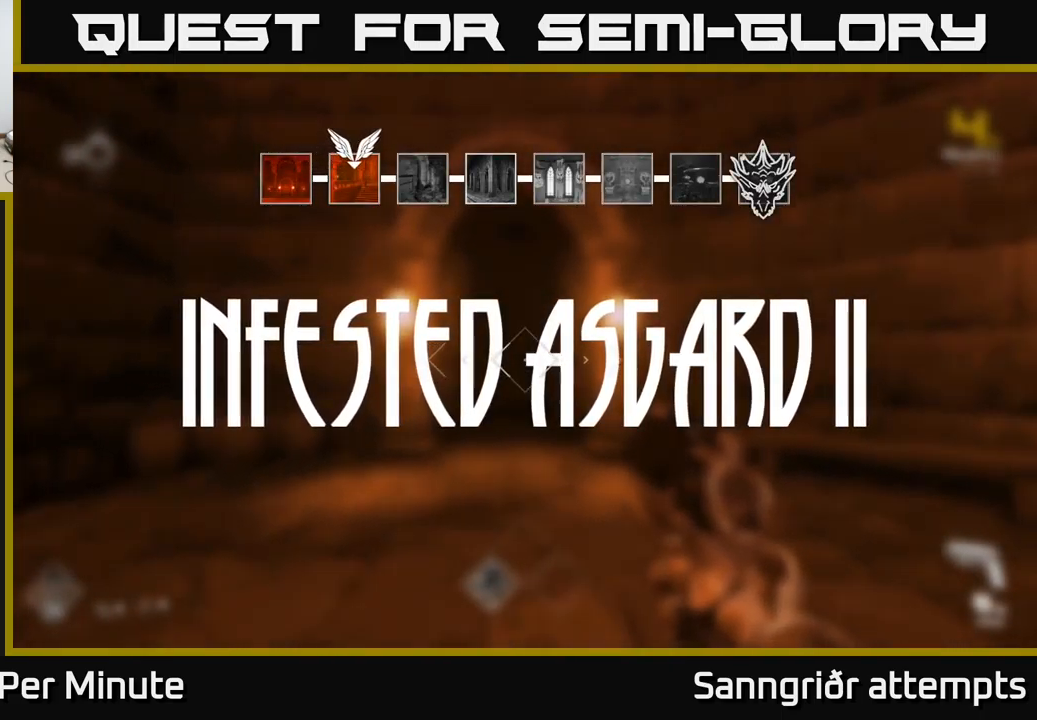
{"buttons": [], "left_stick": "center", "right_stick": "center", "events": [[33, "right_stick", "left"], [166, "left_stick", "down"], [433, "left_stick", "center"], [450, "right_stick", "center"]]}
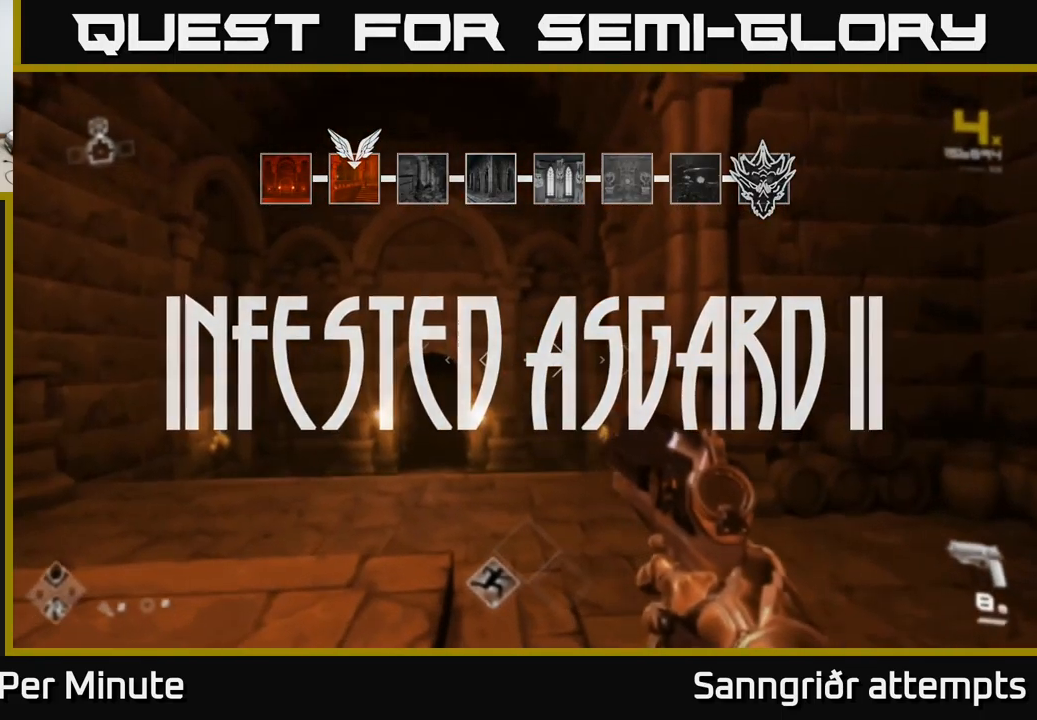
{"buttons": [], "left_stick": "up", "right_stick": "center", "events": [[50, "right_stick", "right"], [133, "left_stick", "up-right"], [200, "left_stick", "right"], [350, "left_stick", "up"], [483, "right_stick", "center"]]}
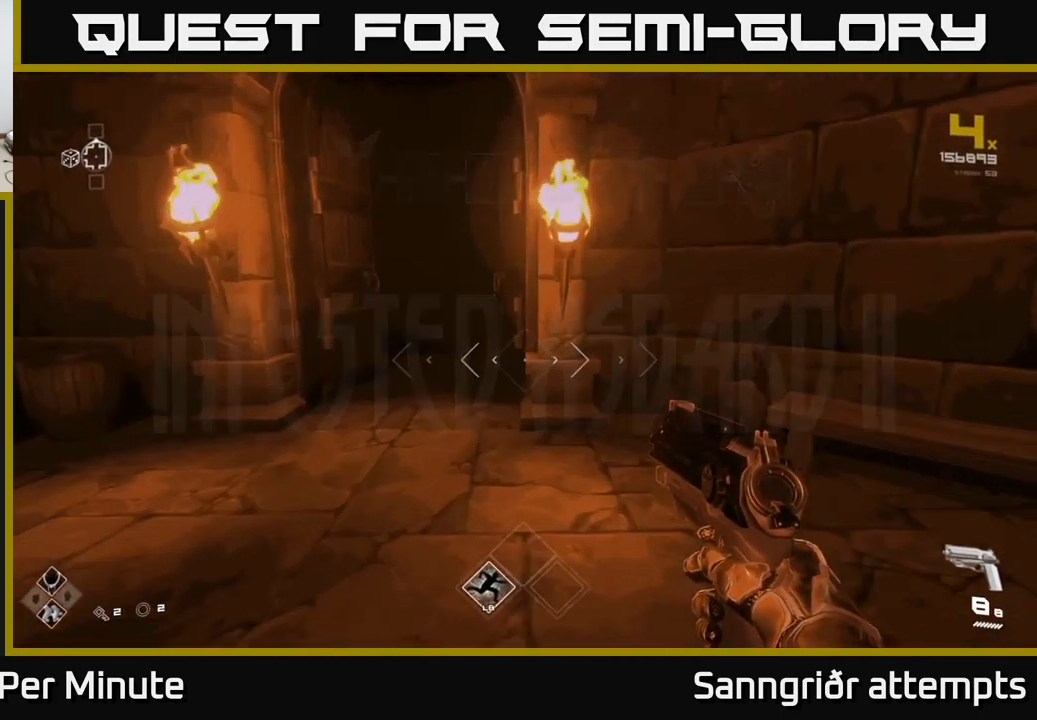
{"buttons": ["L1"], "left_stick": "up", "right_stick": "center", "events": [[233, "left_stick", "up-left"], [300, "L1", "down"], [350, "left_stick", "up"]]}
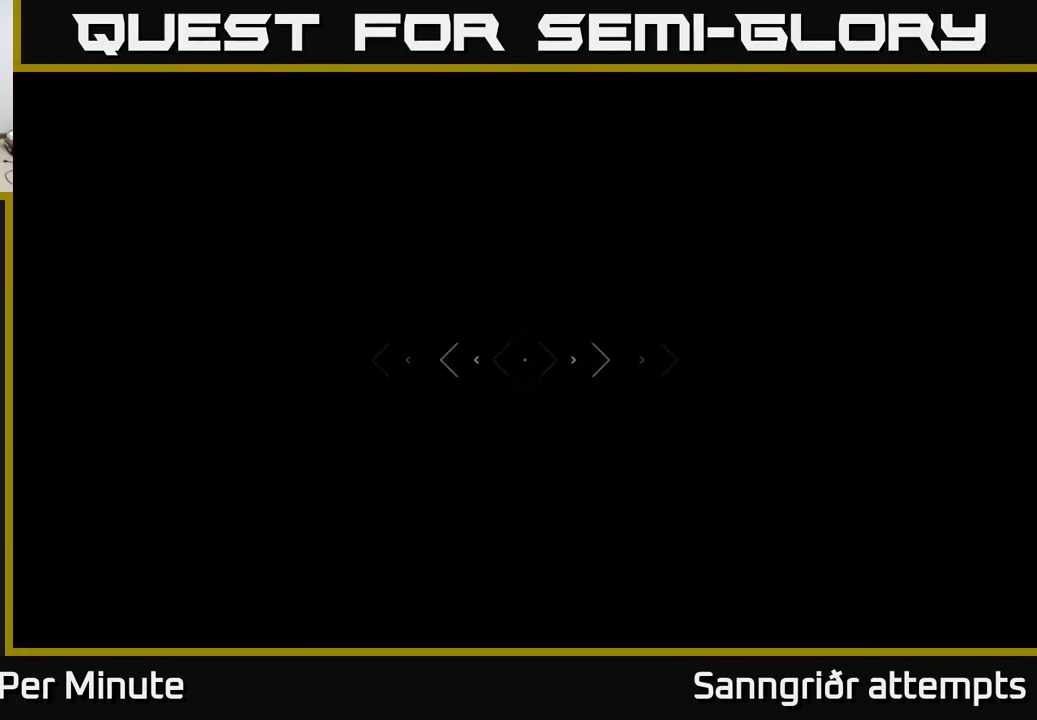
{"buttons": [], "left_stick": "up", "right_stick": "up", "events": [[66, "L1", "up"], [150, "left_stick", "center"], [433, "left_stick", "up"], [433, "right_stick", "up"]]}
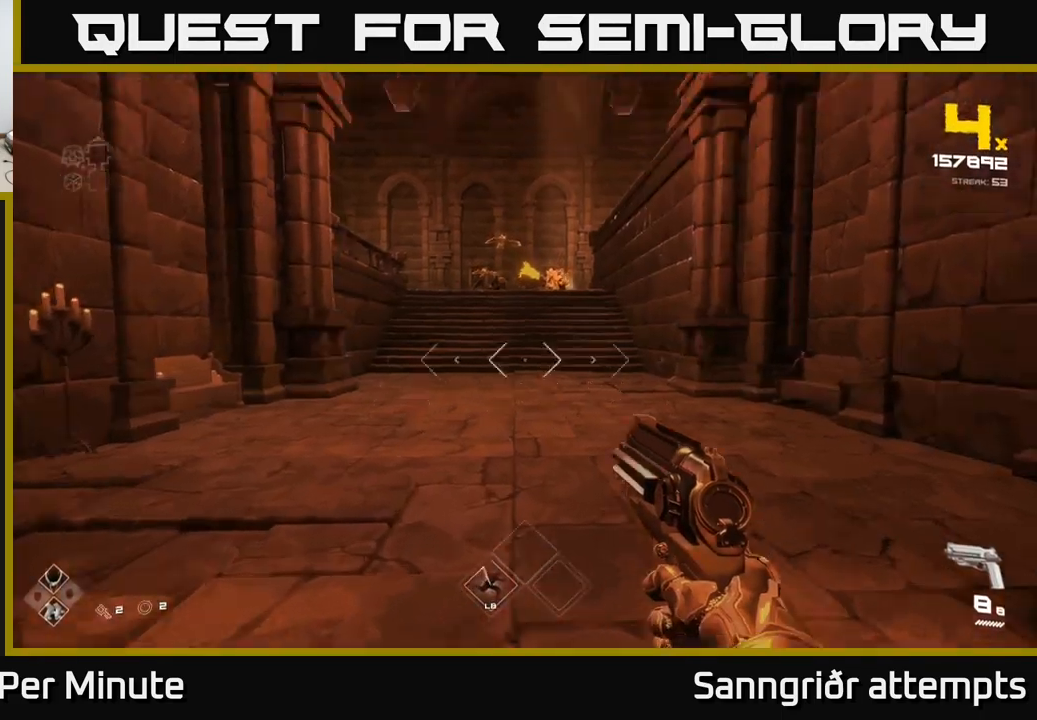
{"buttons": [], "left_stick": "up", "right_stick": "center", "events": [[66, "right_stick", "center"], [83, "R2", "down"], [183, "R2", "up"], [333, "right_stick", "up"], [400, "R2", "down"], [400, "right_stick", "center"], [500, "R2", "up"]]}
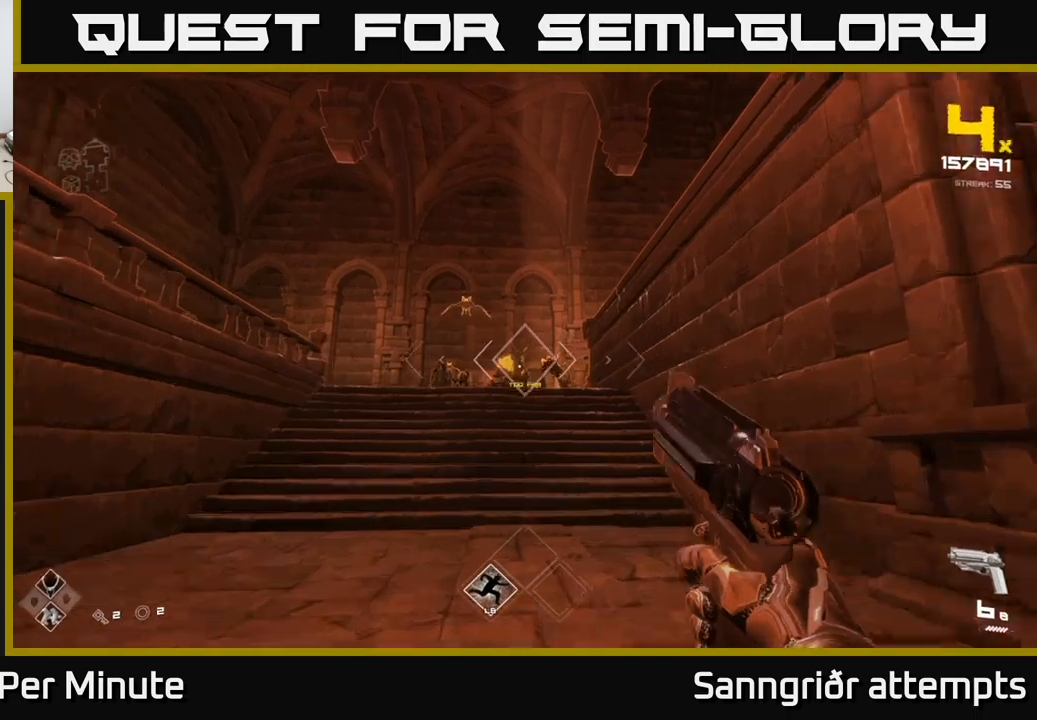
{"buttons": [], "left_stick": "up", "right_stick": "down-right", "events": [[67, "right_stick", "up-left"], [150, "left_stick", "center"], [200, "R2", "down"], [200, "right_stick", "center"], [300, "R2", "up"], [417, "left_stick", "up"], [450, "right_stick", "down-right"]]}